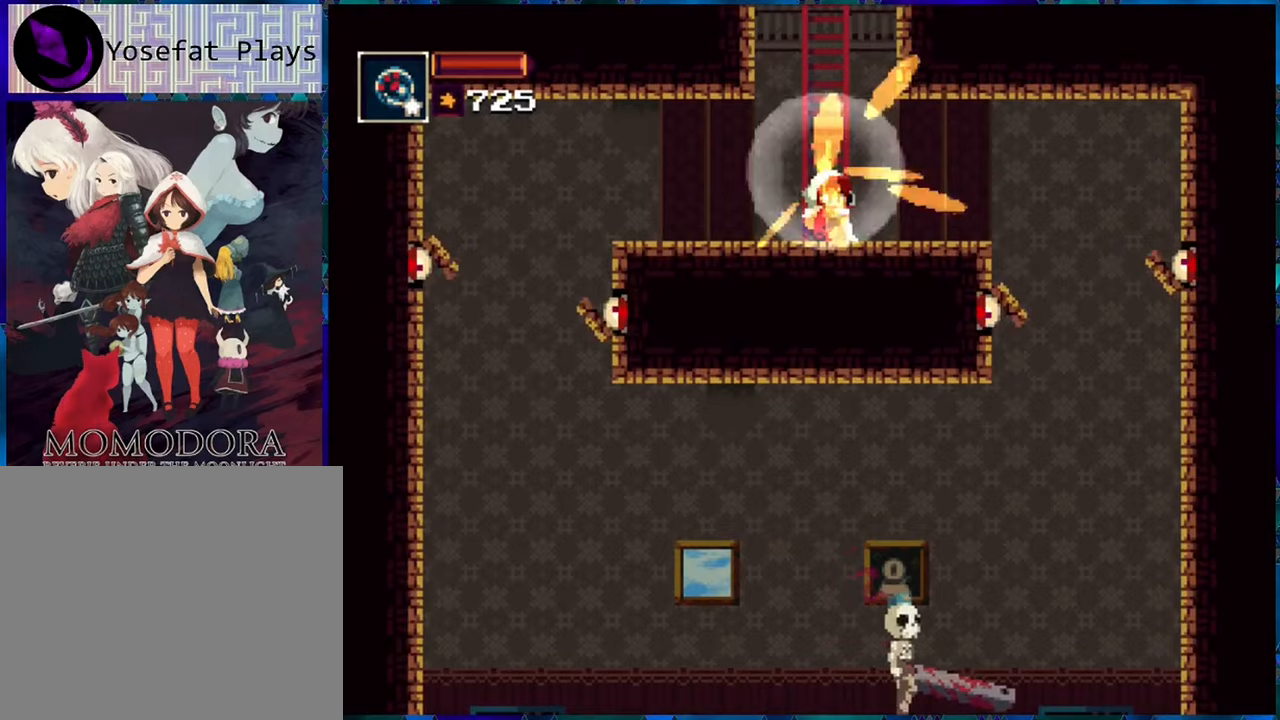
Gameplay with a controller (Nintendo layout); each line is a JSON object with the inputs held at the frame after it. "events" lists button and stick changes between this image and that frame as [ms after this image, input, new state], when the widget could be followed in between. Not read: L3 R3.
{"buttons": ["R1"], "left_stick": "center", "right_stick": "center", "events": [[83, "DPAD_DOWN", "up"]]}
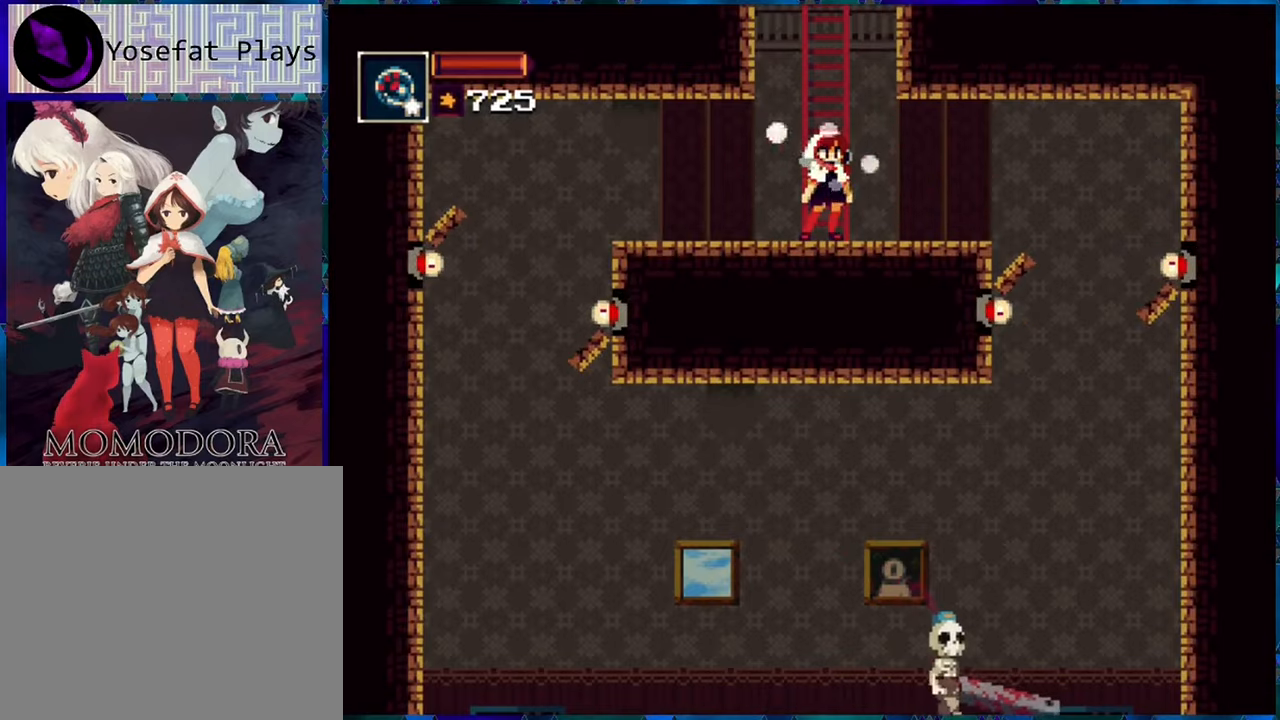
{"buttons": ["R1", "DPAD_LEFT"], "left_stick": "center", "right_stick": "center", "events": [[200, "DPAD_LEFT", "down"]]}
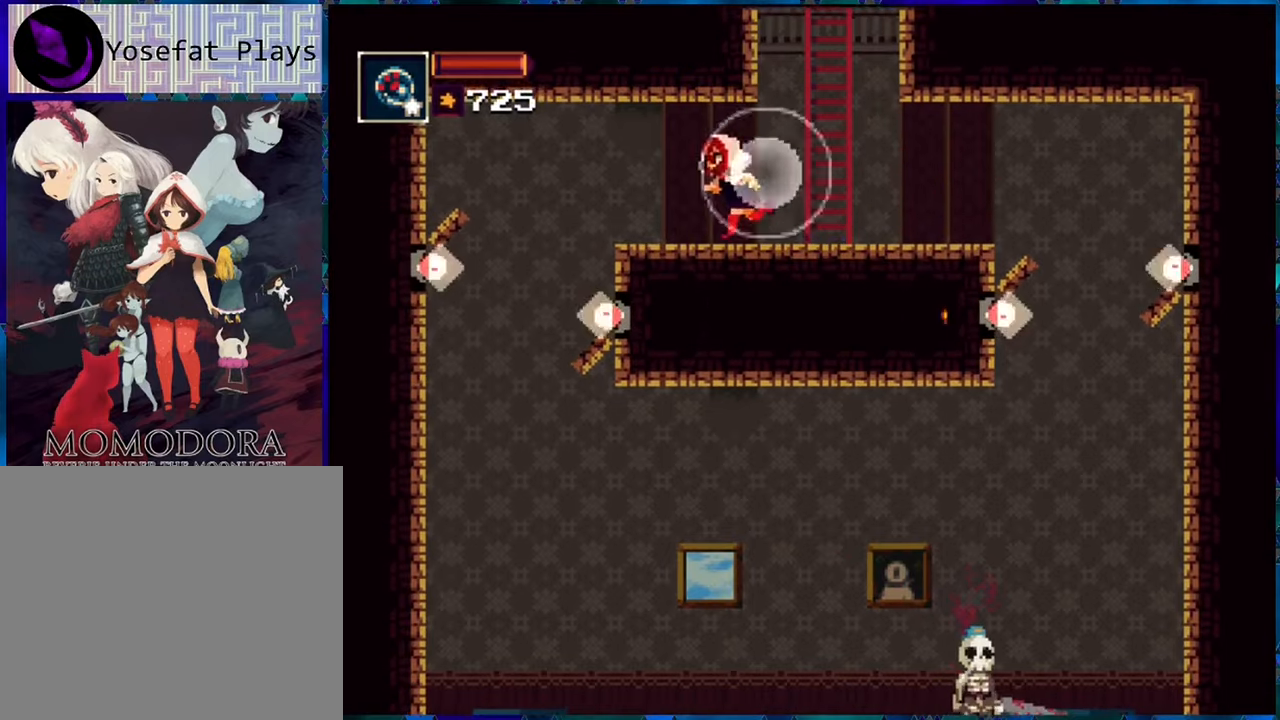
{"buttons": ["R1"], "left_stick": "center", "right_stick": "center", "events": [[17, "DPAD_LEFT", "up"]]}
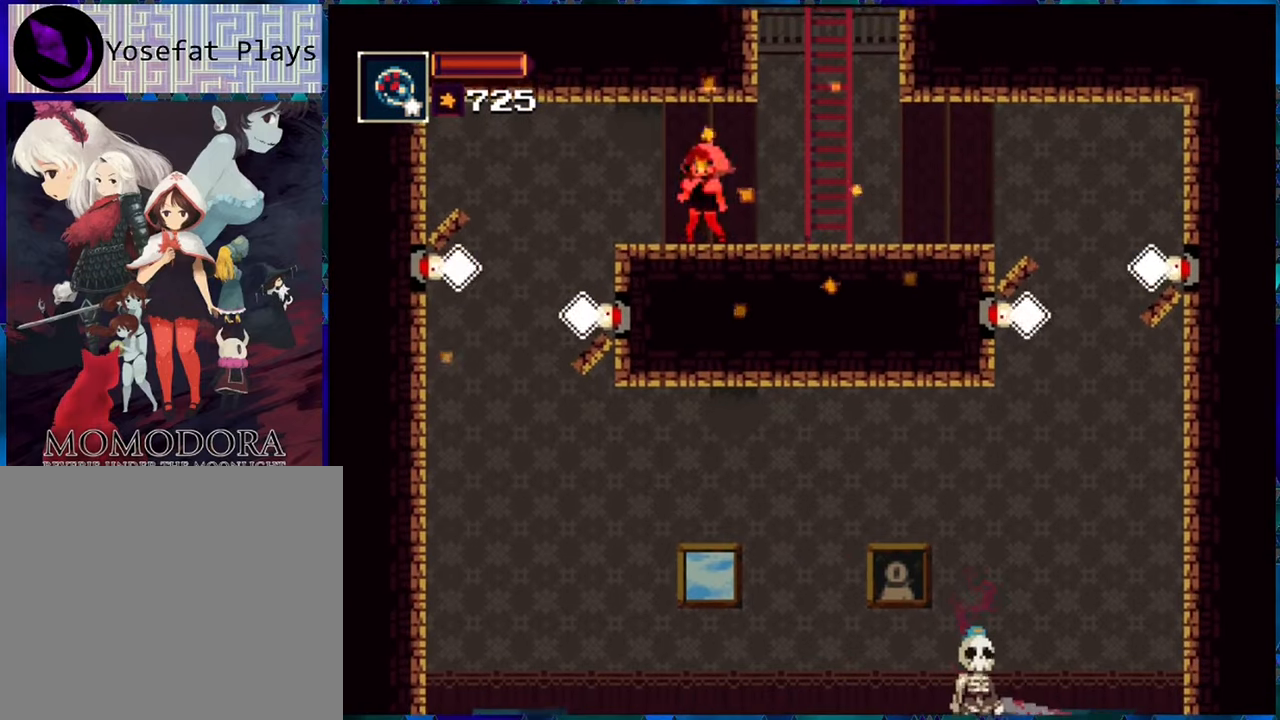
{"buttons": ["R1"], "left_stick": "center", "right_stick": "center", "events": [[50, "DPAD_LEFT", "down"], [200, "DPAD_LEFT", "up"]]}
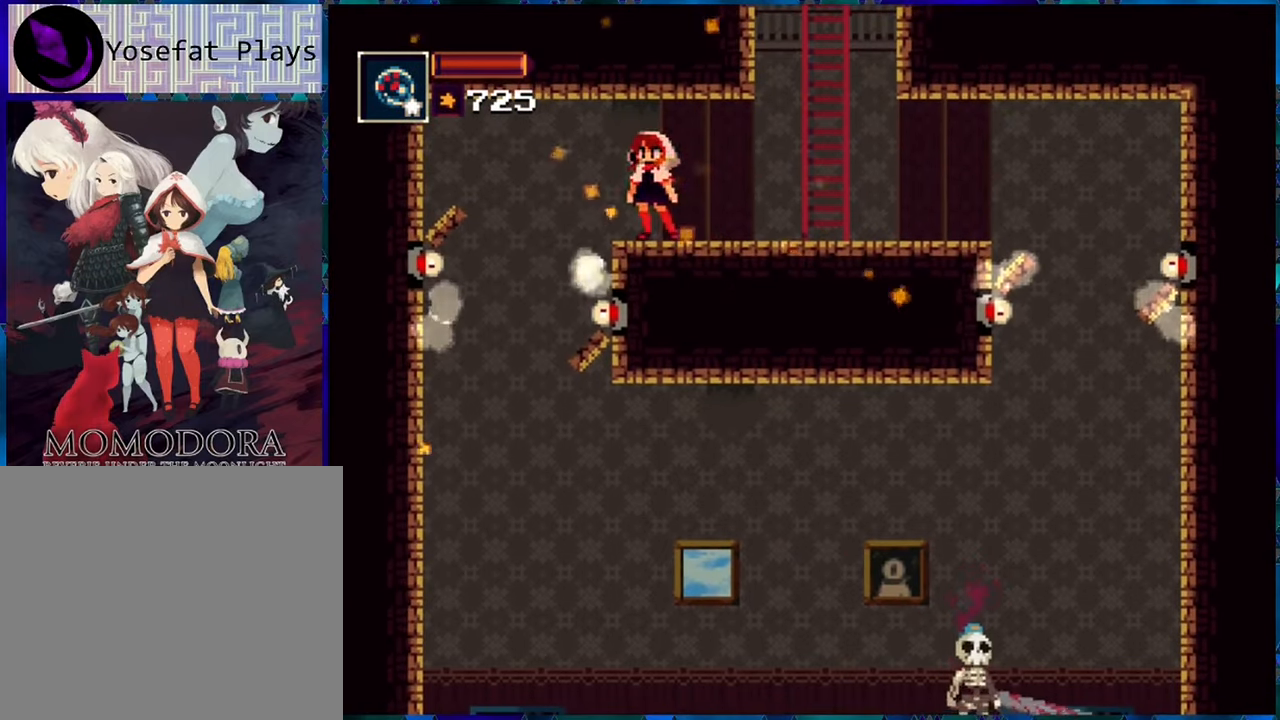
{"buttons": ["R1"], "left_stick": "center", "right_stick": "center", "events": []}
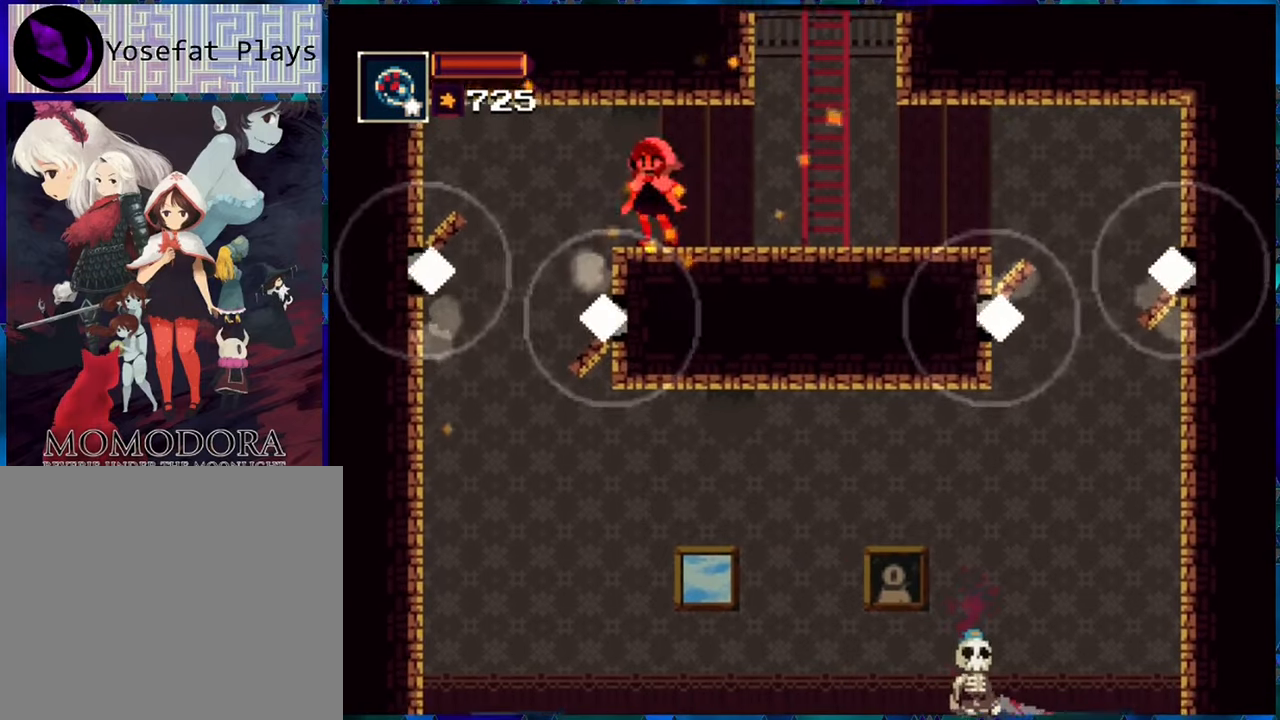
{"buttons": ["R1"], "left_stick": "center", "right_stick": "center", "events": []}
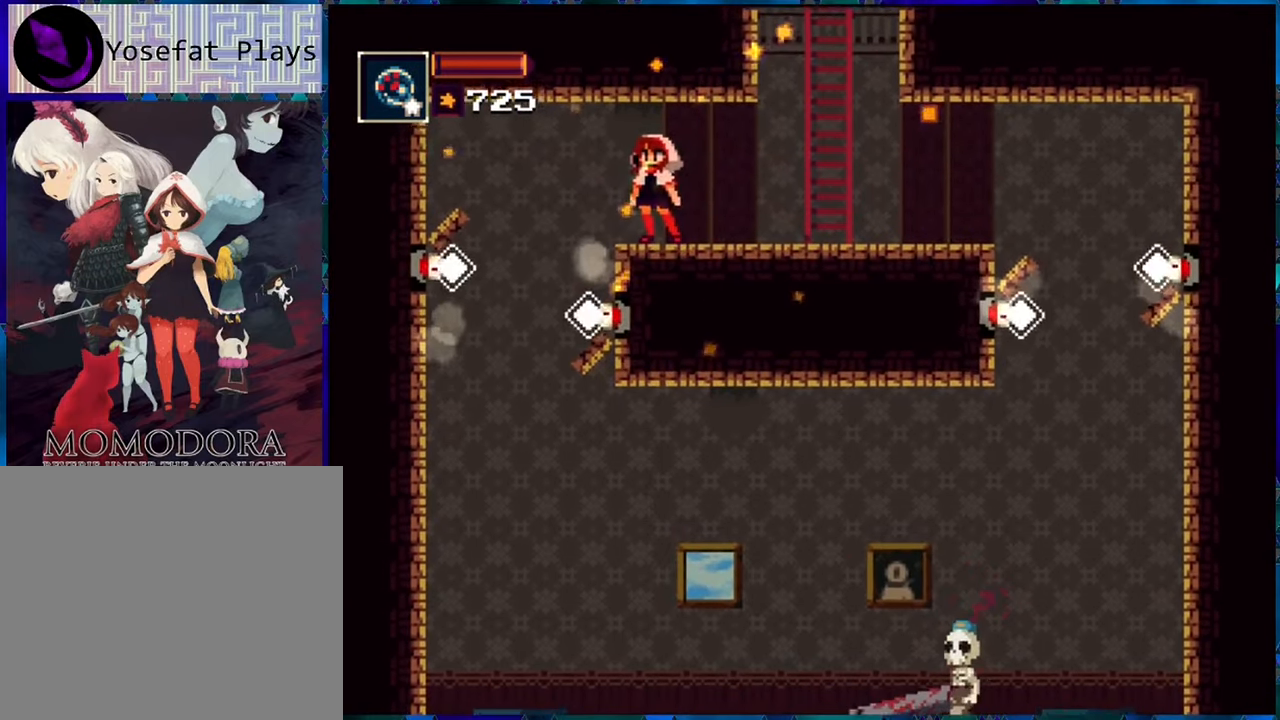
{"buttons": ["R1", "DPAD_LEFT"], "left_stick": "center", "right_stick": "center", "events": [[200, "DPAD_LEFT", "down"], [283, "B", "down"], [367, "B", "up"]]}
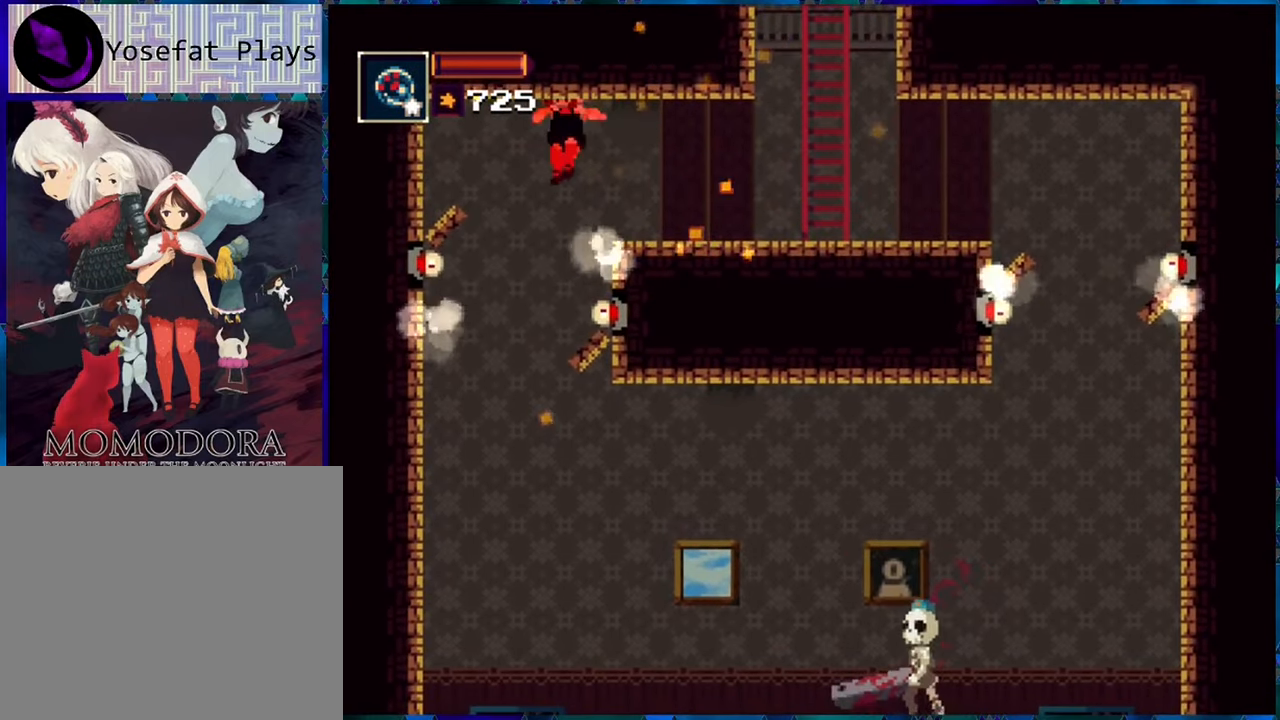
{"buttons": ["R1", "DPAD_LEFT"], "left_stick": "center", "right_stick": "center", "events": [[33, "DPAD_LEFT", "up"], [500, "DPAD_LEFT", "down"]]}
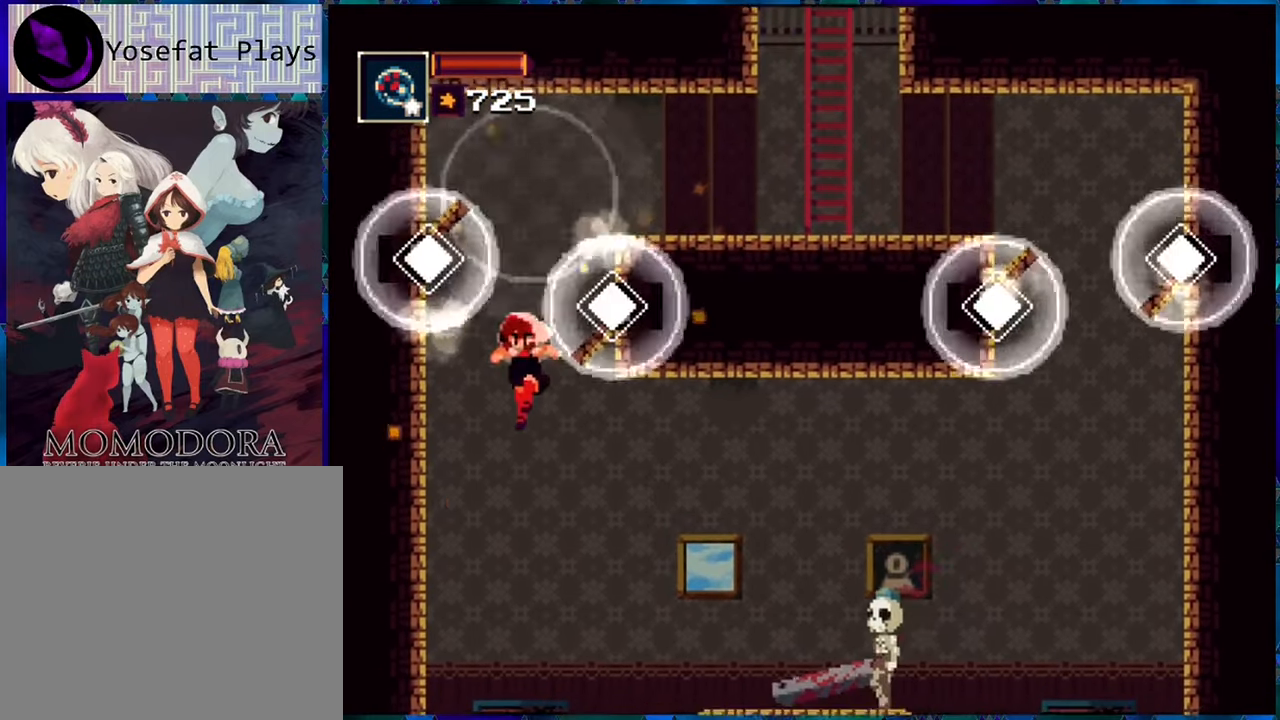
{"buttons": ["R1"], "left_stick": "center", "right_stick": "center", "events": [[417, "DPAD_LEFT", "up"]]}
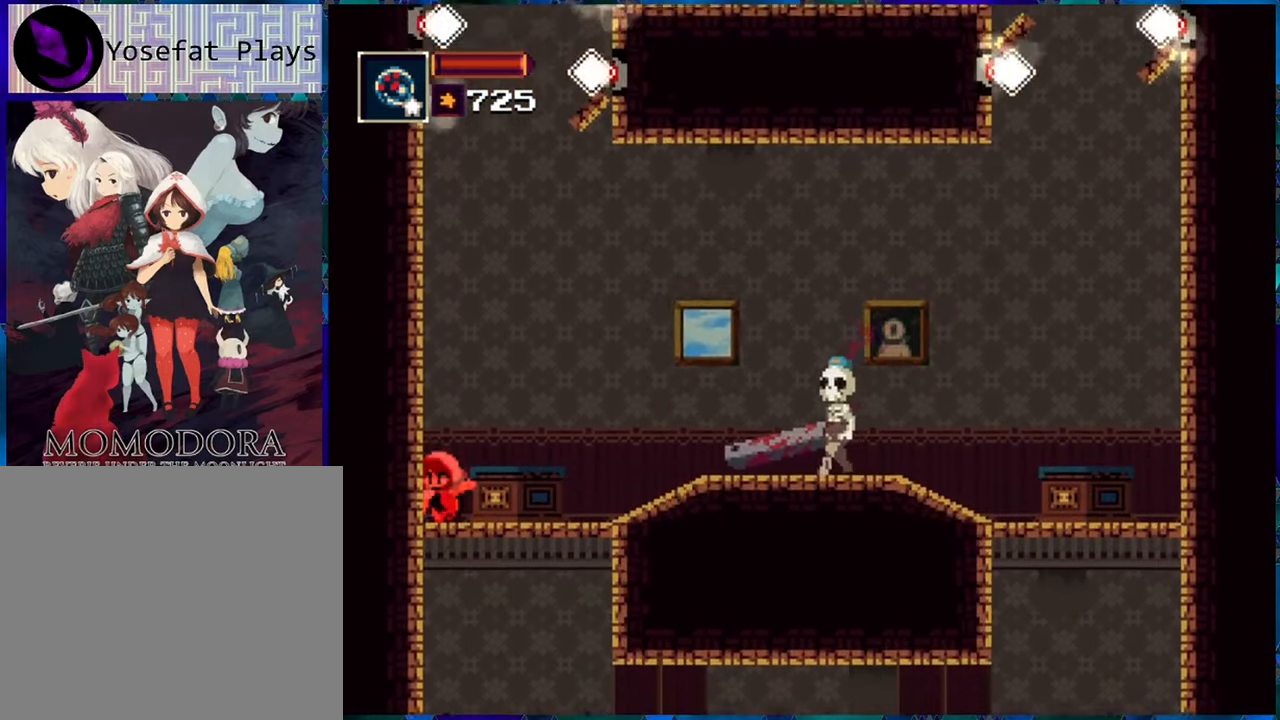
{"buttons": [], "left_stick": "center", "right_stick": "center", "events": [[117, "DPAD_RIGHT", "down"], [200, "DPAD_RIGHT", "up"], [283, "R1", "up"]]}
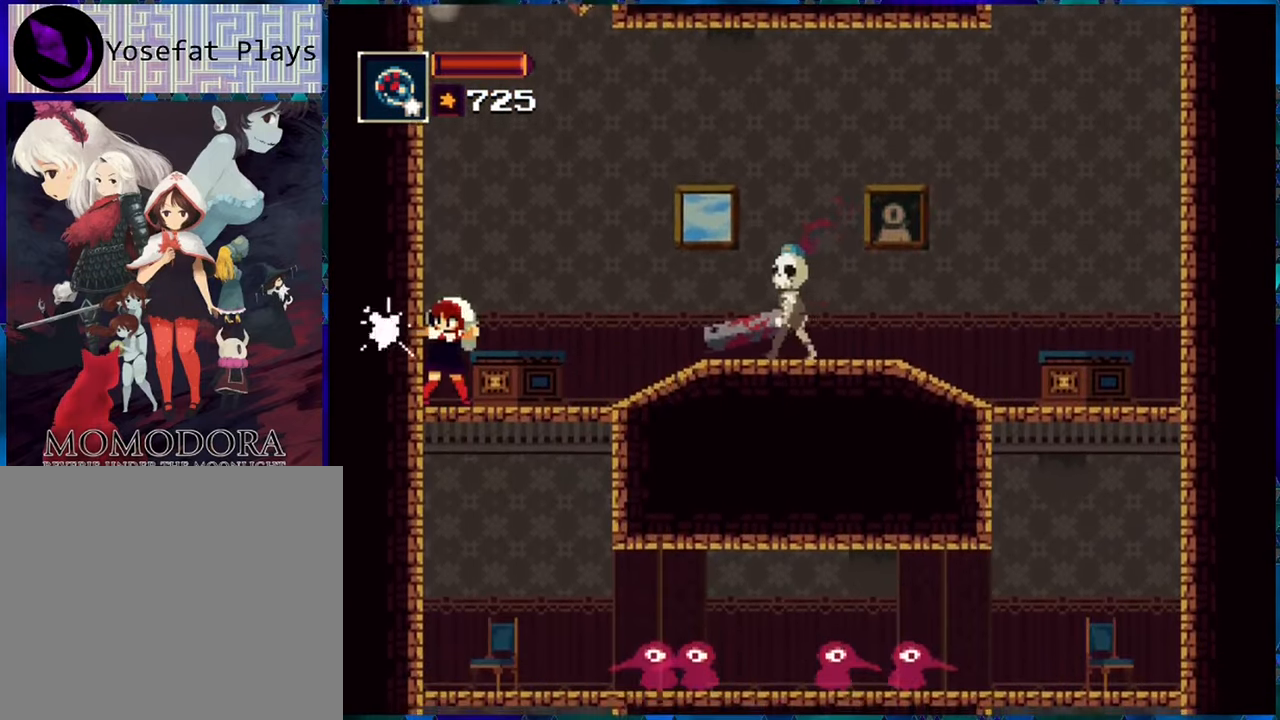
{"buttons": [], "left_stick": "center", "right_stick": "center", "events": [[100, "DPAD_RIGHT", "down"], [200, "DPAD_RIGHT", "up"], [200, "R1", "down"], [300, "R1", "up"], [384, "R1", "down"], [467, "R1", "up"]]}
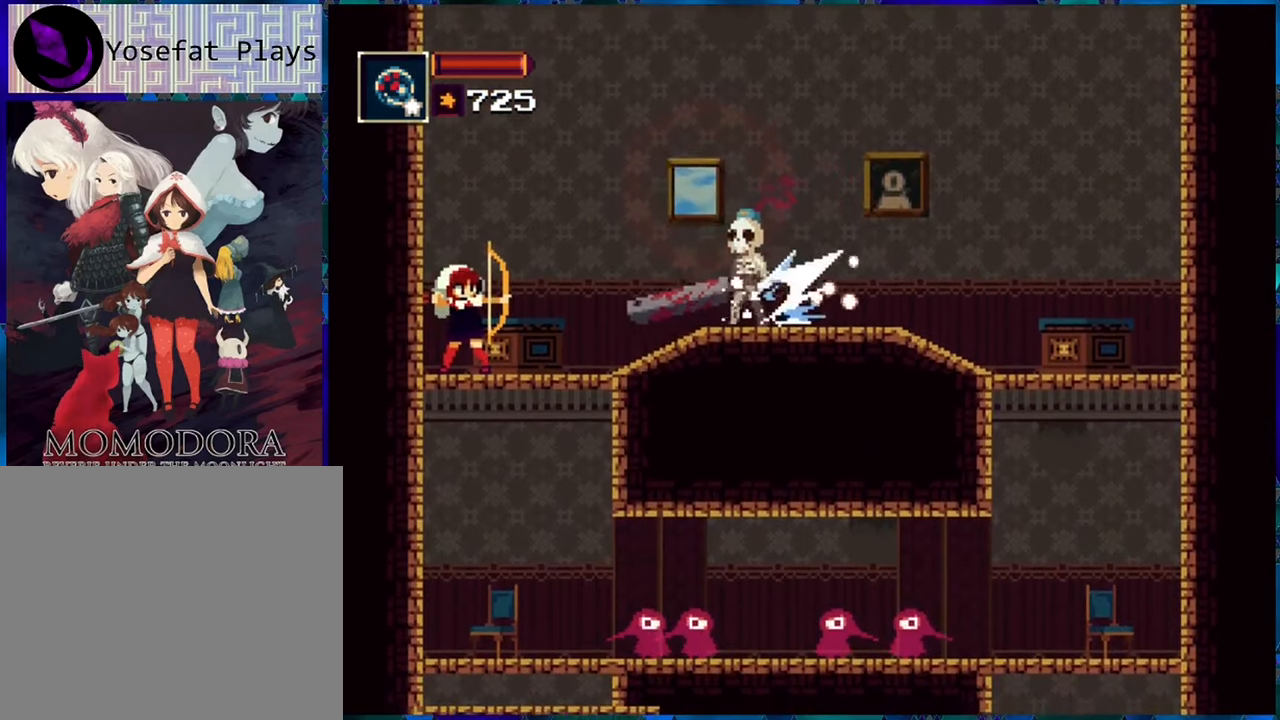
{"buttons": ["R1"], "left_stick": "center", "right_stick": "center", "events": [[34, "R1", "down"], [134, "R1", "up"], [200, "R1", "down"], [267, "R1", "up"], [350, "R1", "down"], [400, "R1", "up"], [484, "R1", "down"]]}
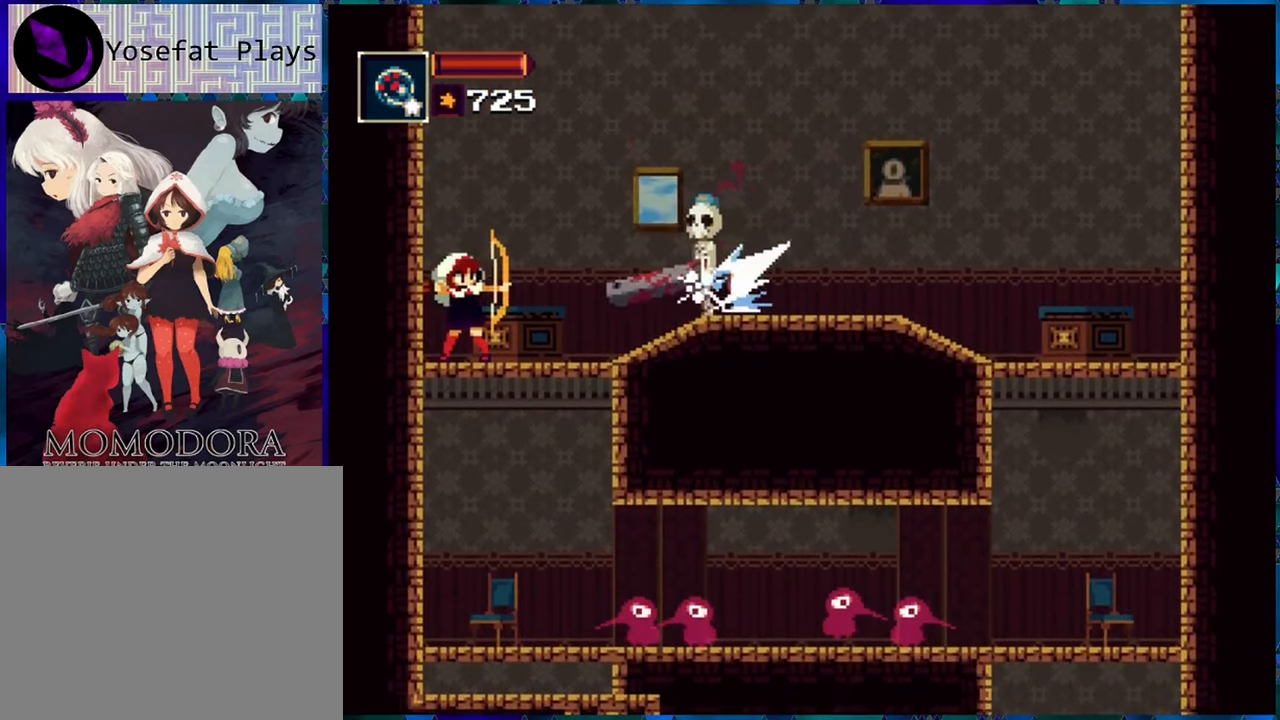
{"buttons": ["R1", "DPAD_RIGHT"], "left_stick": "center", "right_stick": "center", "events": [[450, "DPAD_RIGHT", "down"]]}
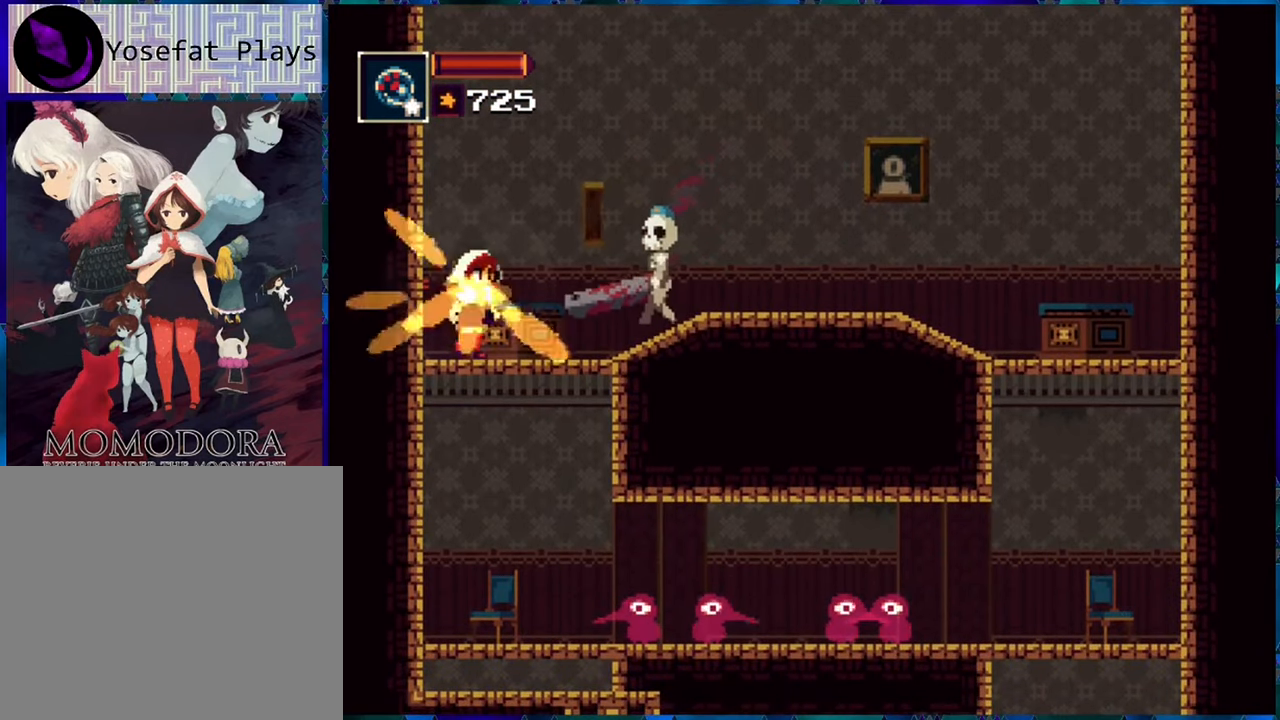
{"buttons": ["R1", "DPAD_RIGHT"], "left_stick": "center", "right_stick": "center", "events": [[184, "A", "down"], [417, "A", "up"]]}
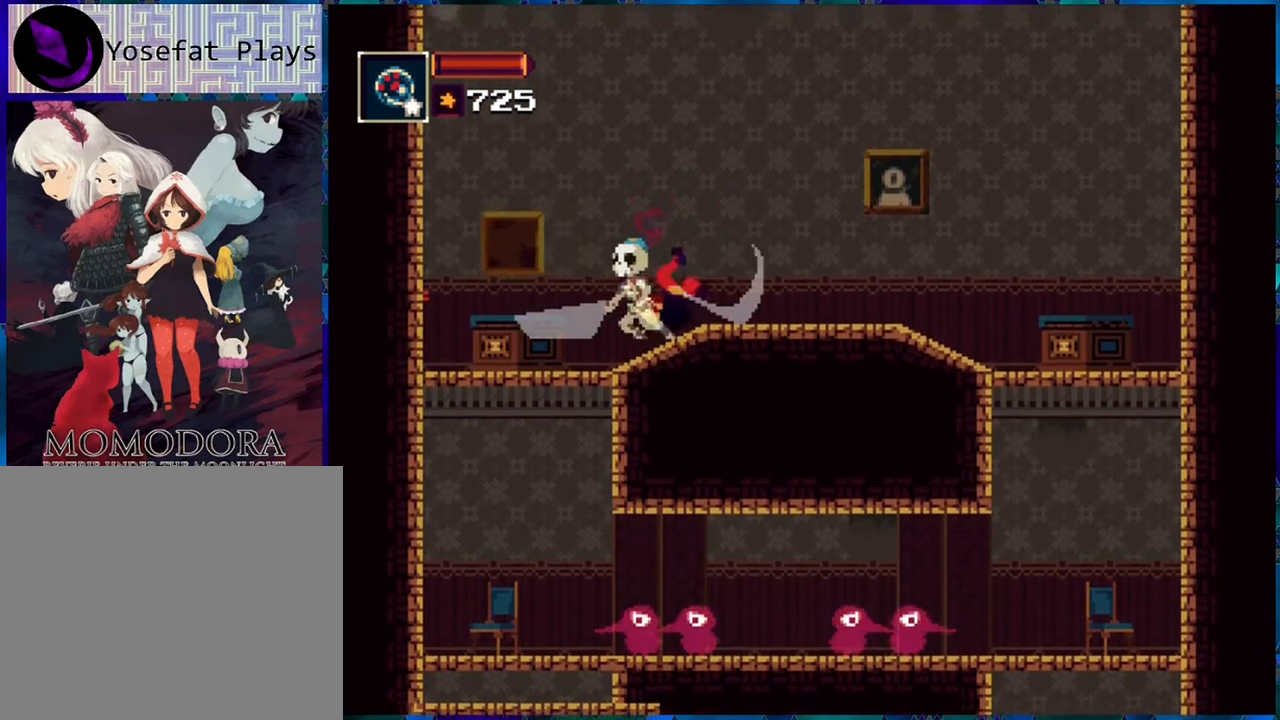
{"buttons": ["R1", "DPAD_RIGHT"], "left_stick": "center", "right_stick": "center", "events": []}
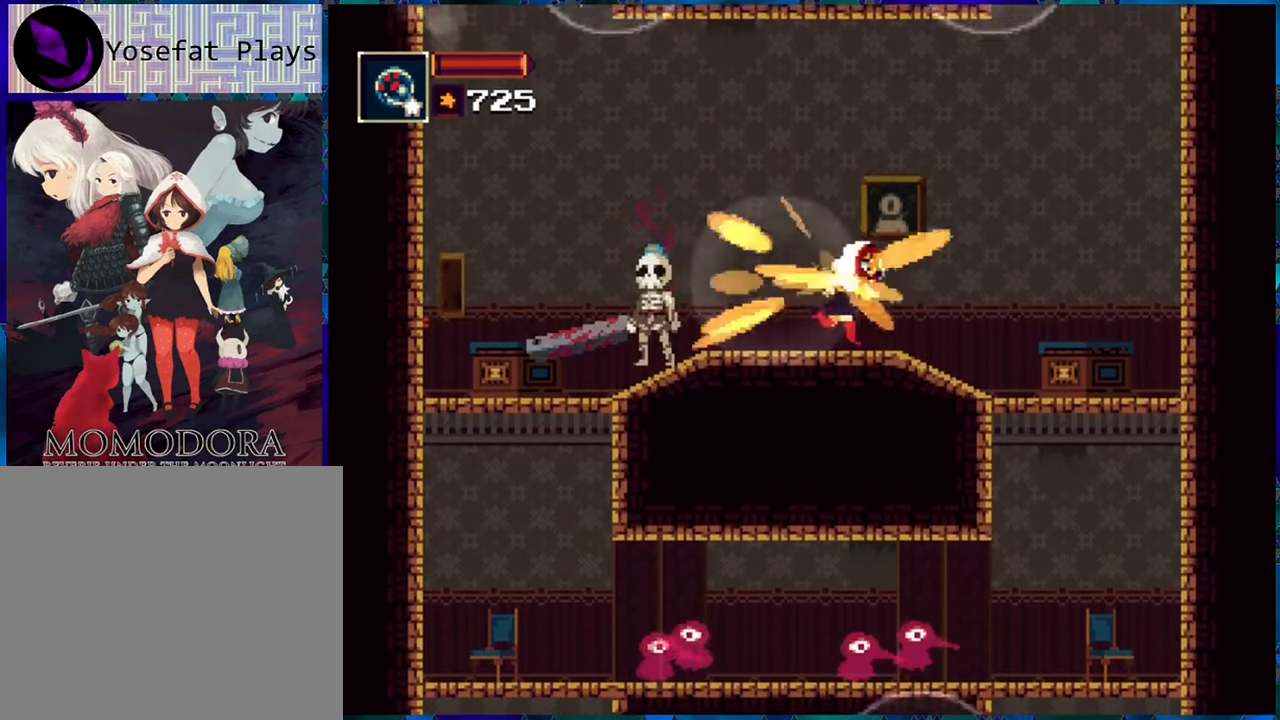
{"buttons": ["R1", "DPAD_RIGHT"], "left_stick": "center", "right_stick": "center", "events": []}
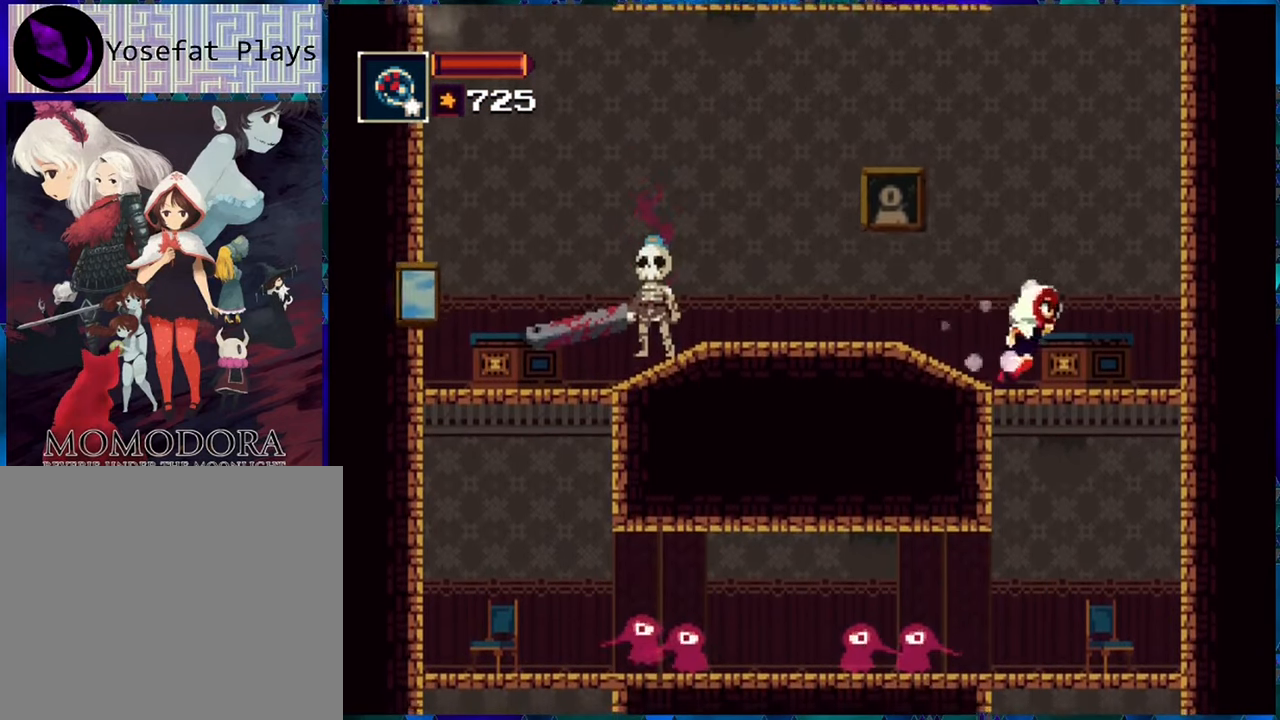
{"buttons": ["R1"], "left_stick": "center", "right_stick": "center", "events": [[234, "B", "down"], [234, "DPAD_RIGHT", "up"], [317, "DPAD_LEFT", "down"], [417, "B", "up"], [500, "DPAD_LEFT", "up"]]}
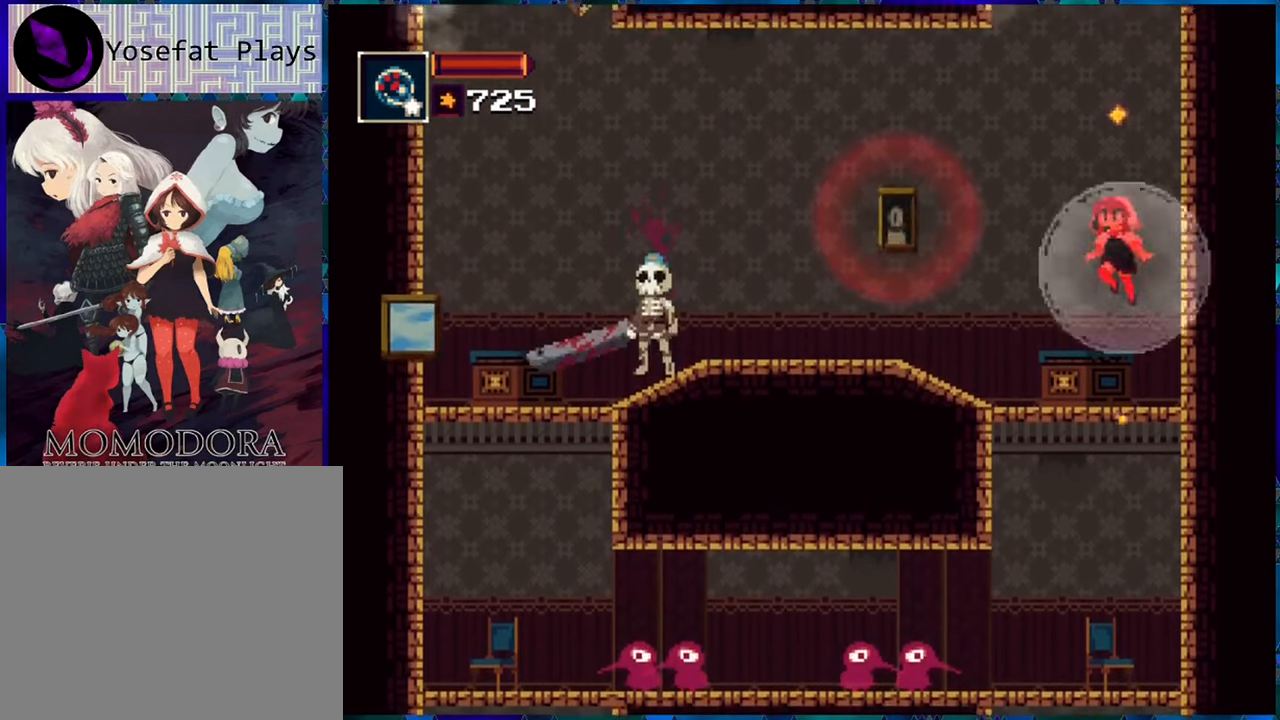
{"buttons": [], "left_stick": "center", "right_stick": "center", "events": [[217, "R1", "up"]]}
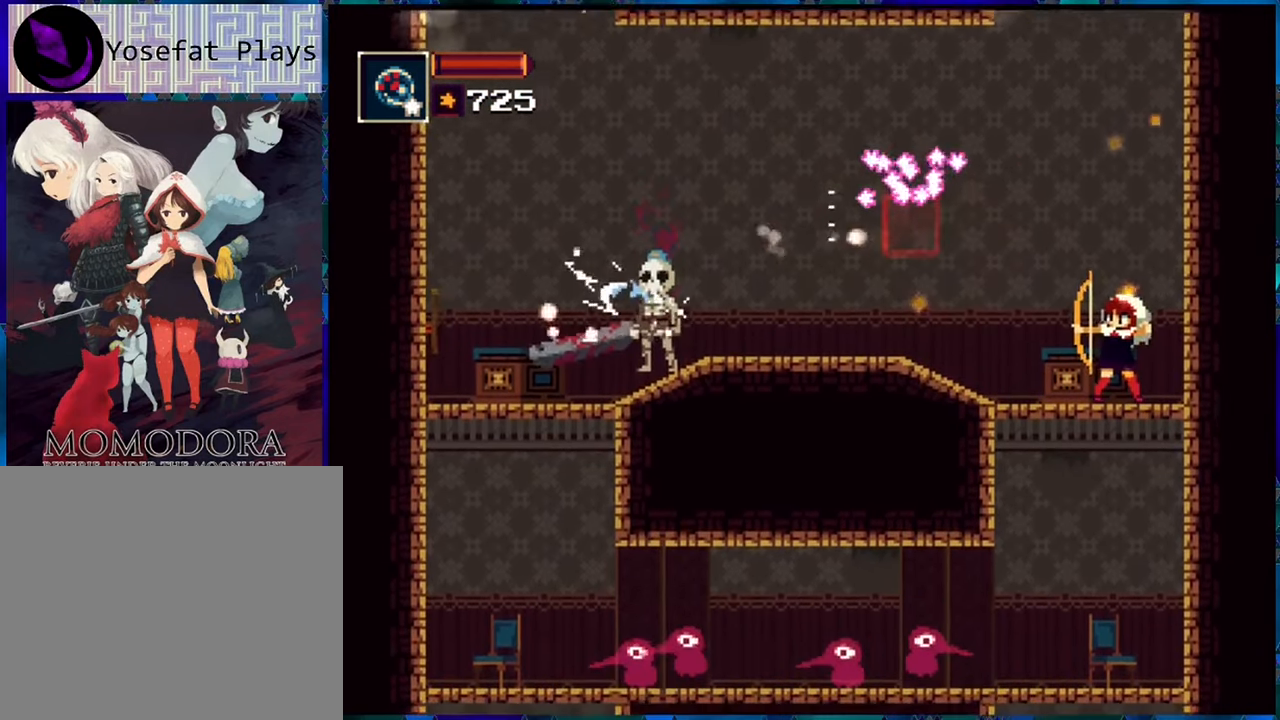
{"buttons": ["R1"], "left_stick": "center", "right_stick": "center", "events": [[34, "R1", "down"], [117, "R1", "up"], [184, "R1", "down"], [267, "R1", "up"], [317, "R1", "down"], [434, "R1", "up"], [450, "R1", "down"]]}
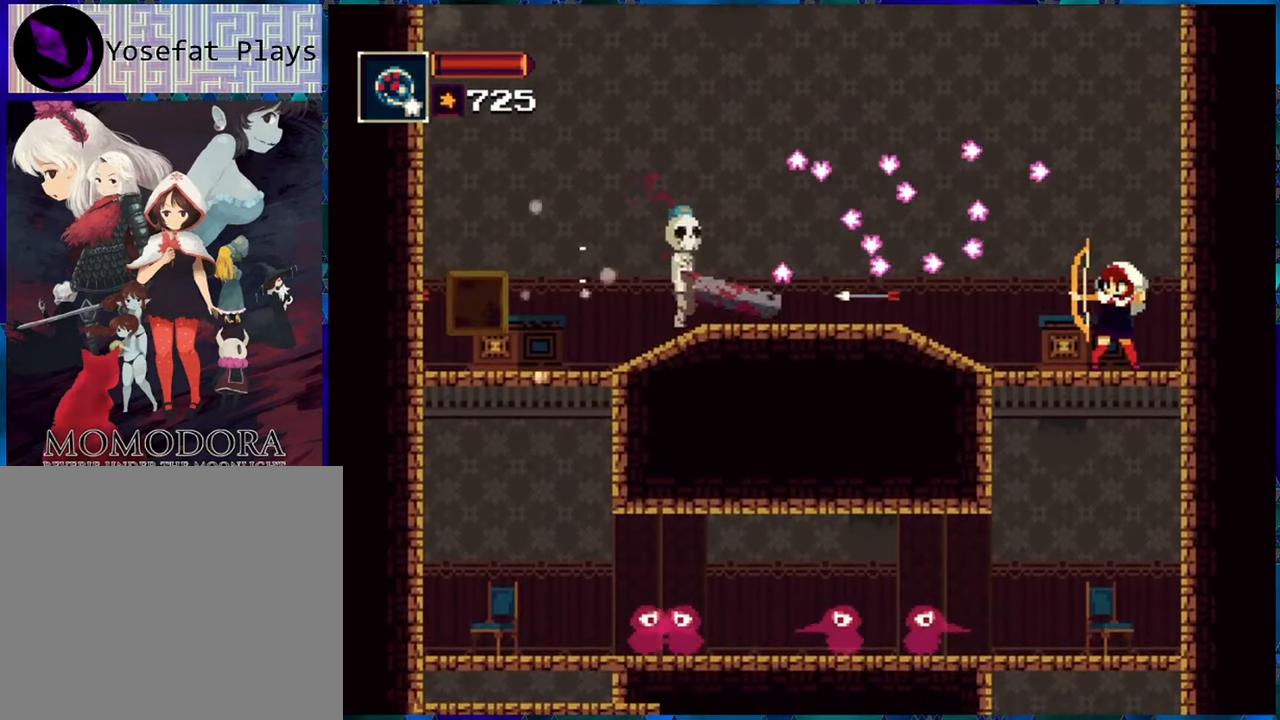
{"buttons": [], "left_stick": "center", "right_stick": "center", "events": [[50, "R1", "up"], [100, "R1", "down"], [184, "R1", "up"], [250, "R1", "down"], [350, "R1", "up"], [434, "R1", "down"], [500, "R1", "up"]]}
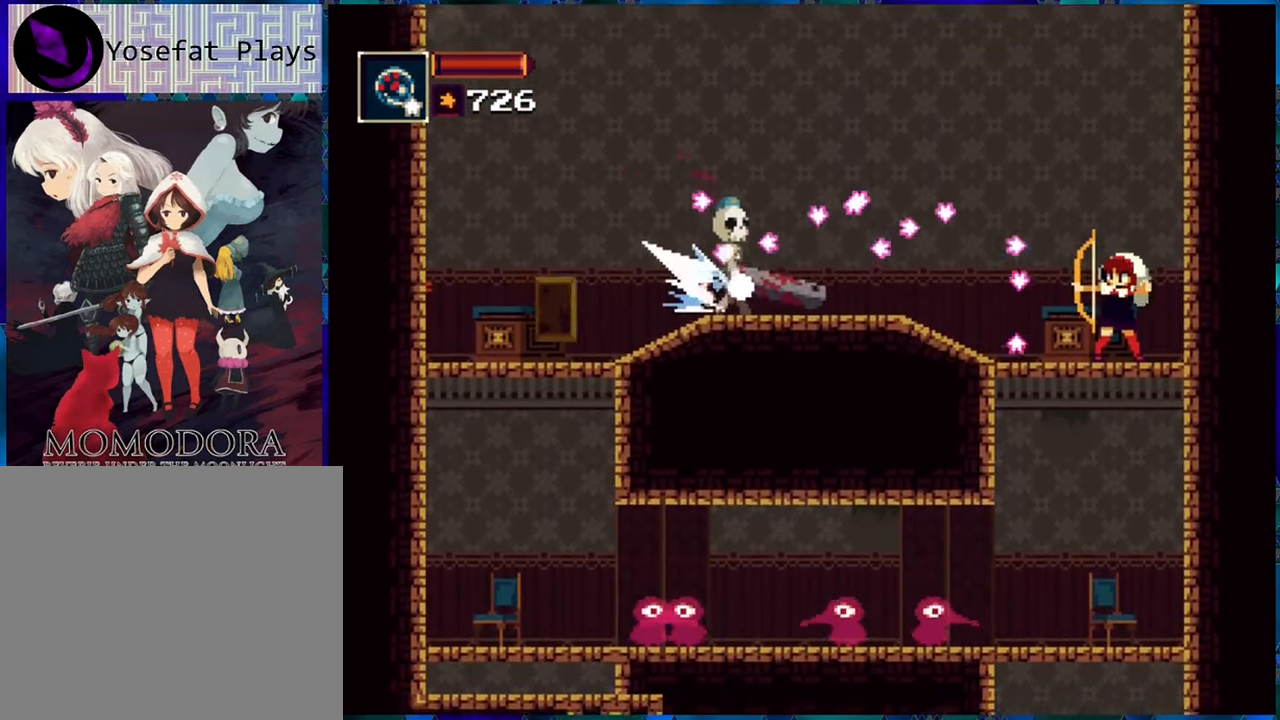
{"buttons": [], "left_stick": "center", "right_stick": "center", "events": [[100, "R1", "down"], [150, "R1", "up"], [233, "R1", "down"], [316, "R1", "up"], [383, "R1", "down"], [483, "R1", "up"]]}
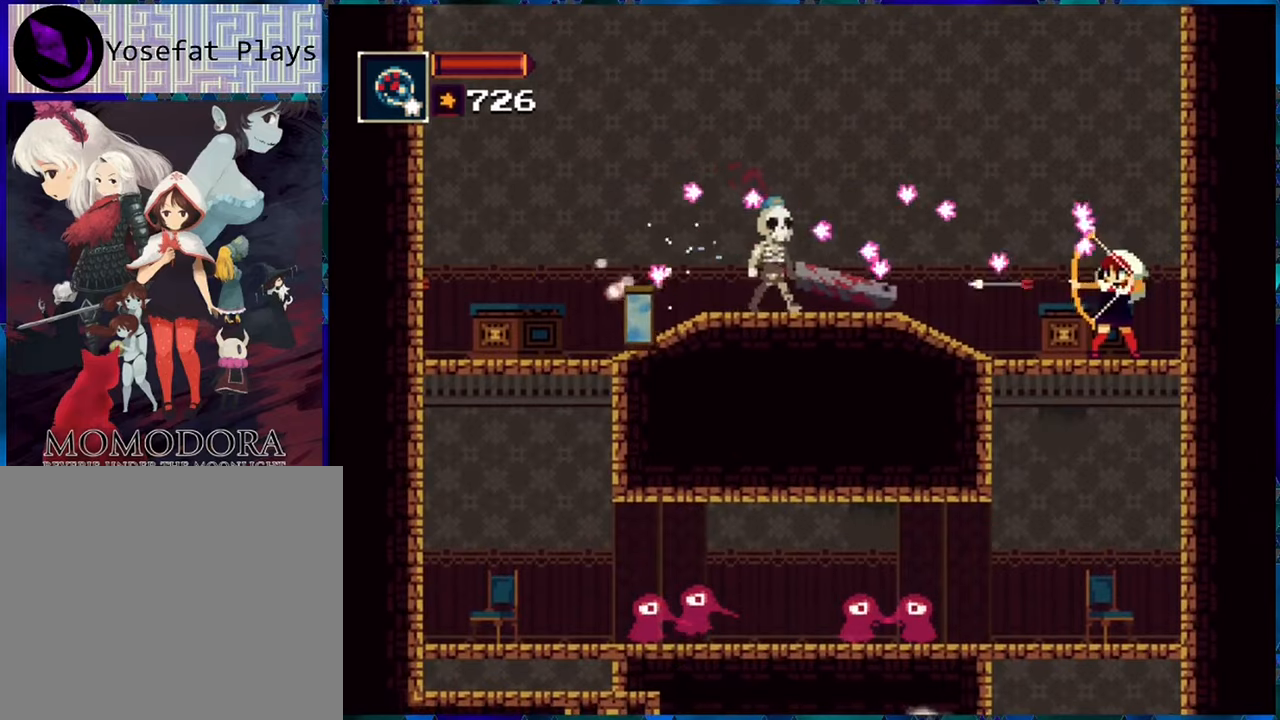
{"buttons": [], "left_stick": "center", "right_stick": "center", "events": [[50, "R1", "down"], [133, "R1", "up"], [216, "R1", "down"], [300, "R1", "up"], [383, "R1", "down"], [466, "R1", "up"]]}
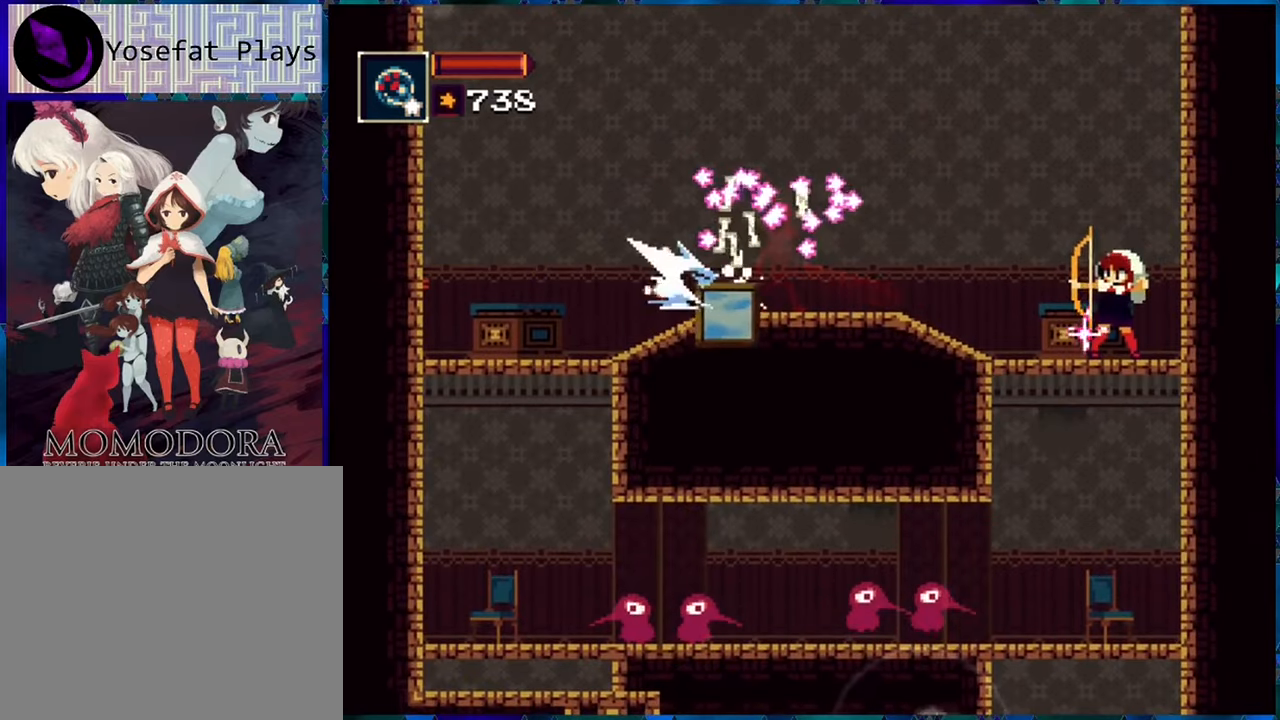
{"buttons": [], "left_stick": "center", "right_stick": "center", "events": [[33, "R1", "down"], [116, "R1", "up"], [183, "R1", "down"], [300, "R1", "up"], [350, "R1", "down"], [466, "R1", "up"]]}
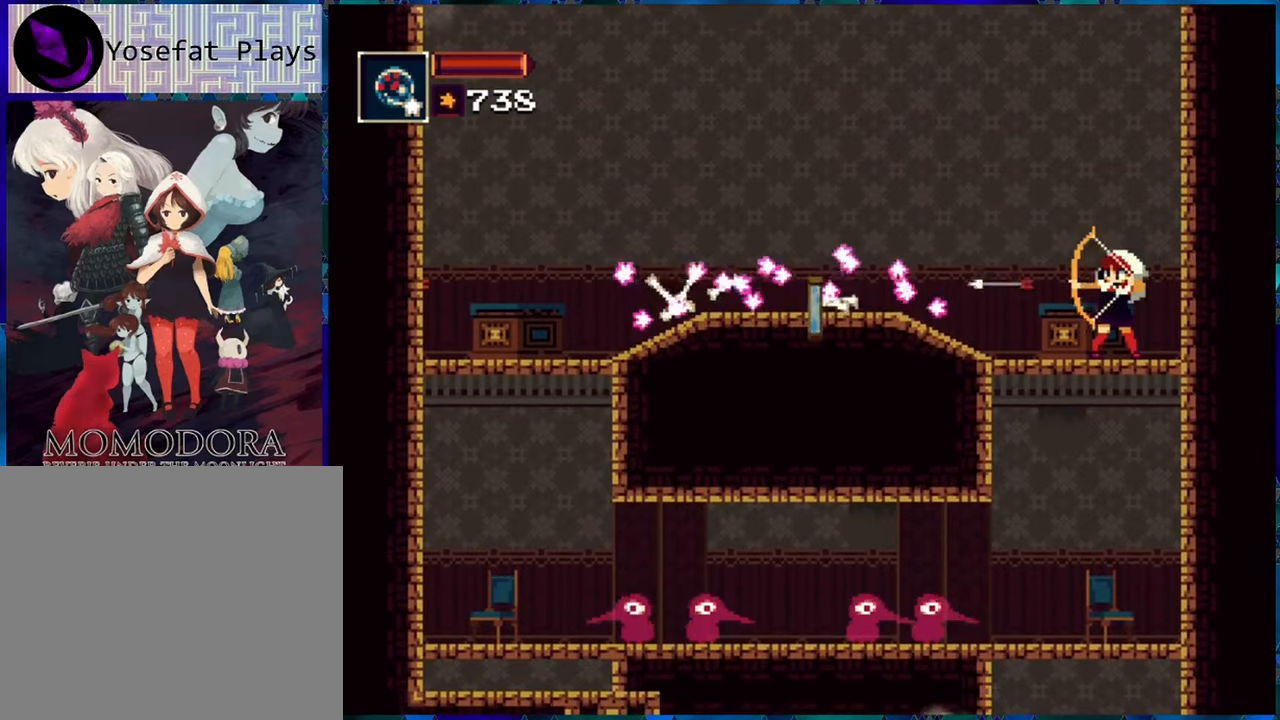
{"buttons": [], "left_stick": "center", "right_stick": "center", "events": [[16, "R1", "down"], [116, "R1", "up"], [183, "R1", "down"], [283, "R1", "up"], [350, "R1", "down"], [416, "R1", "up"]]}
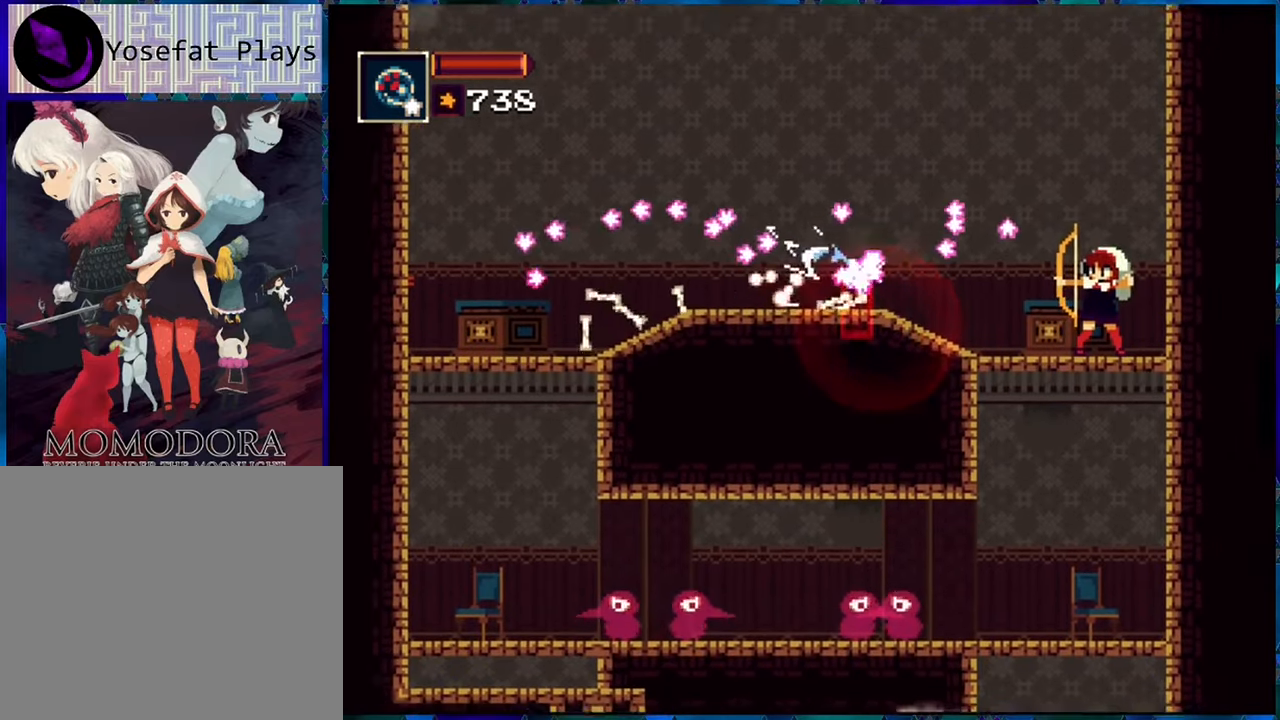
{"buttons": ["R1", "DPAD_LEFT"], "left_stick": "center", "right_stick": "center", "events": [[16, "R1", "down"], [333, "DPAD_LEFT", "down"]]}
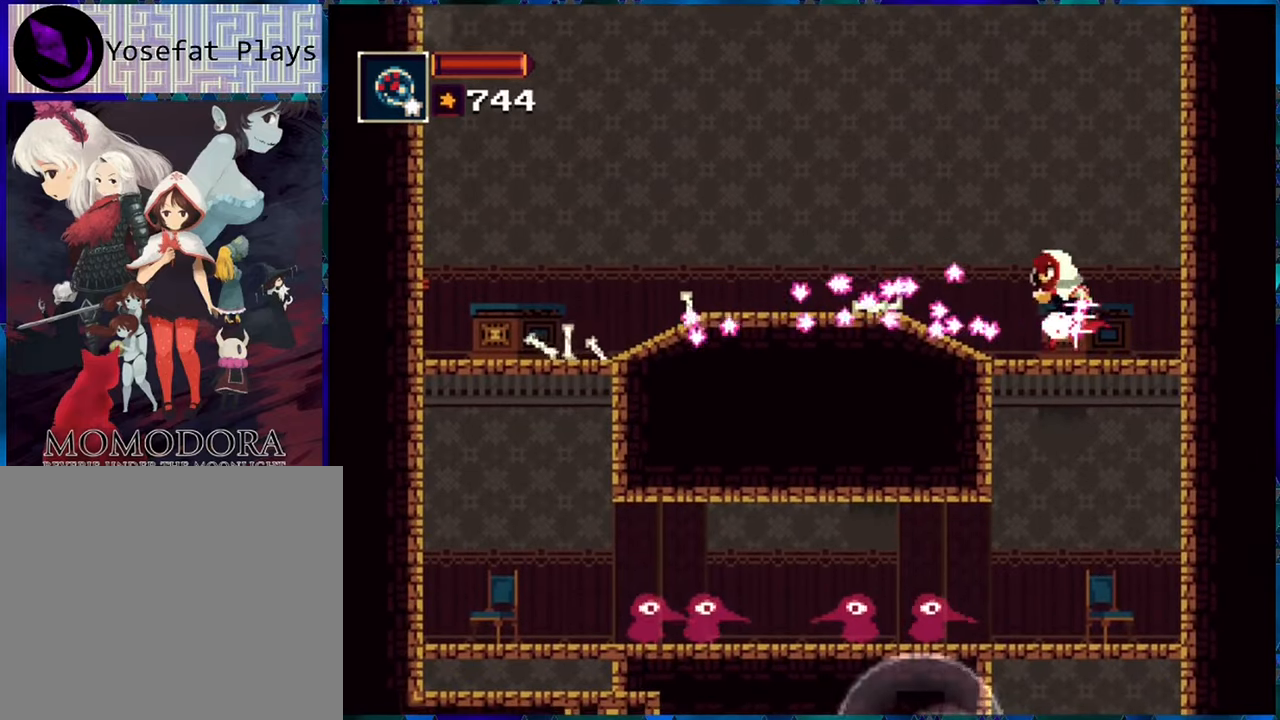
{"buttons": ["R1", "DPAD_LEFT"], "left_stick": "center", "right_stick": "center", "events": []}
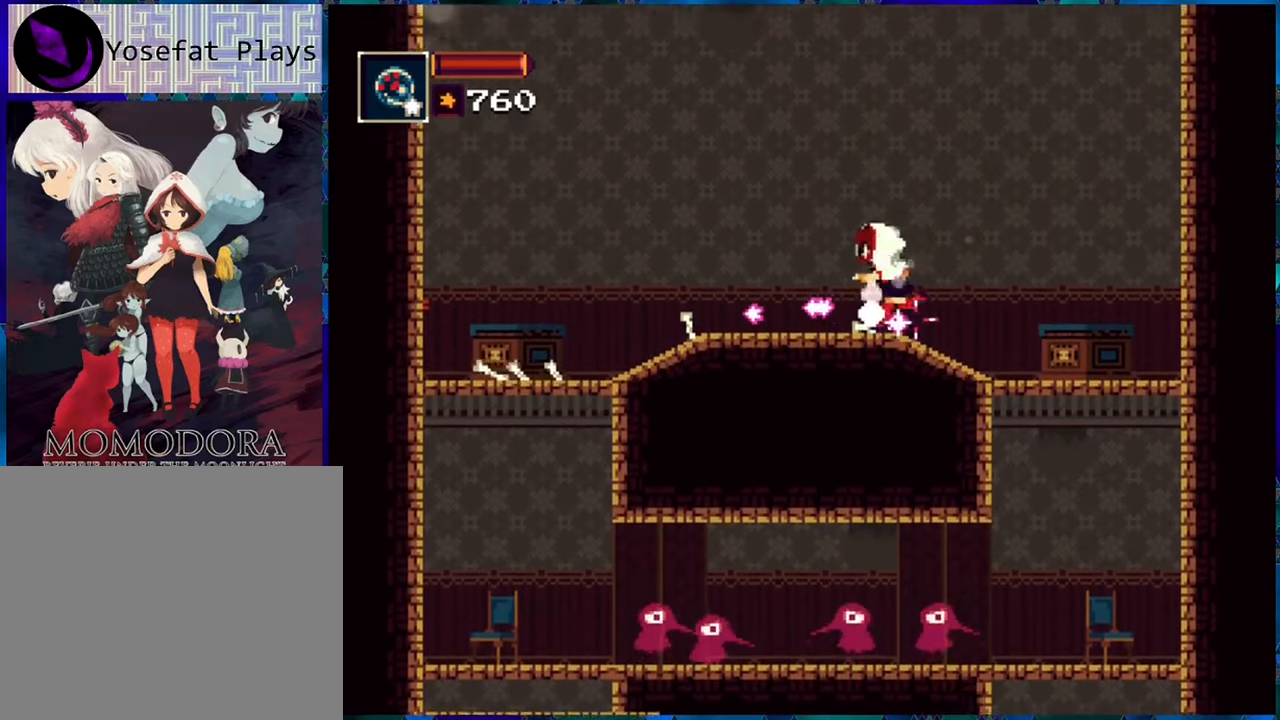
{"buttons": ["R1", "DPAD_LEFT"], "left_stick": "center", "right_stick": "center", "events": []}
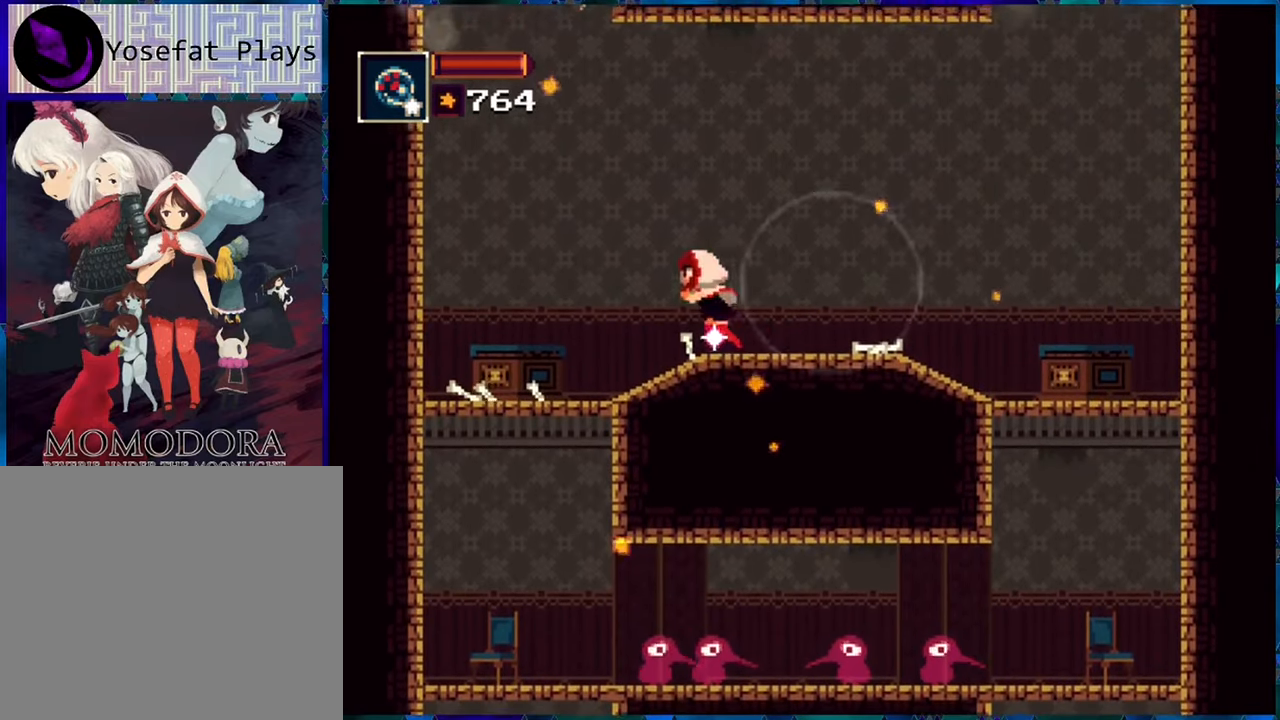
{"buttons": ["R1", "DPAD_LEFT"], "left_stick": "center", "right_stick": "center", "events": []}
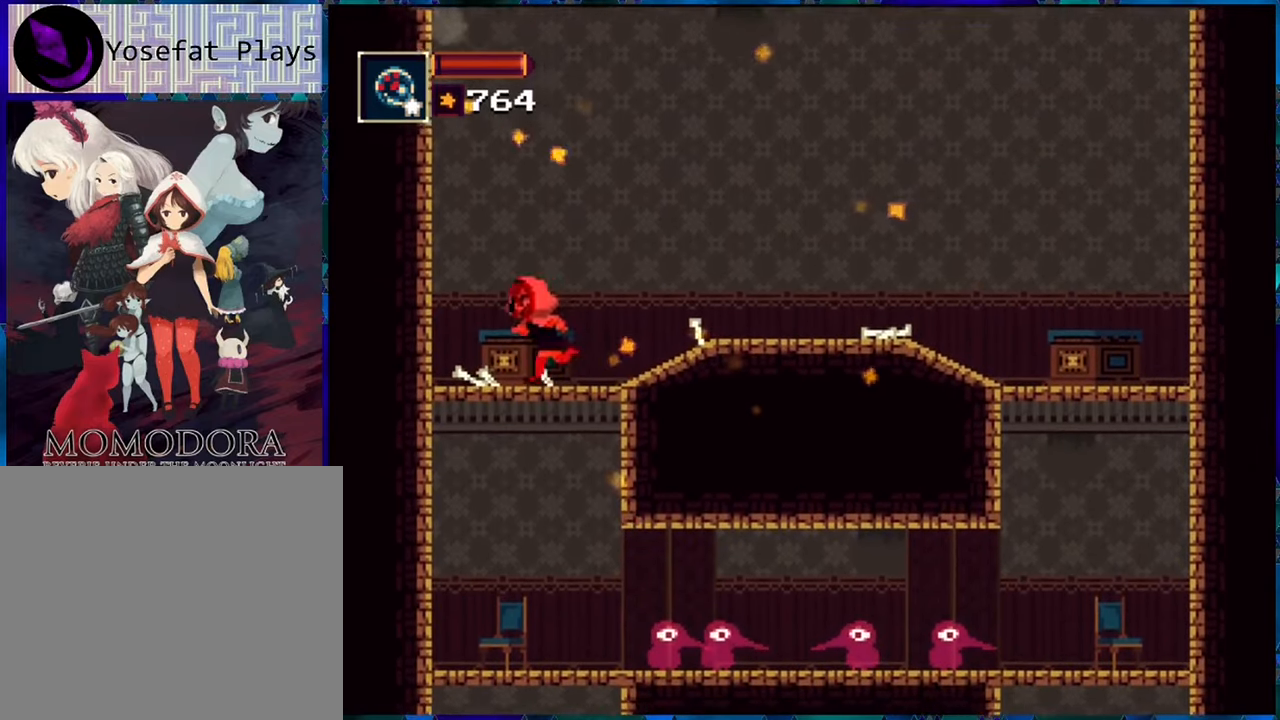
{"buttons": ["R1"], "left_stick": "center", "right_stick": "center", "events": [[133, "DPAD_DOWN", "down"], [166, "B", "down"], [166, "DPAD_LEFT", "up"], [300, "B", "up"], [366, "DPAD_DOWN", "up"]]}
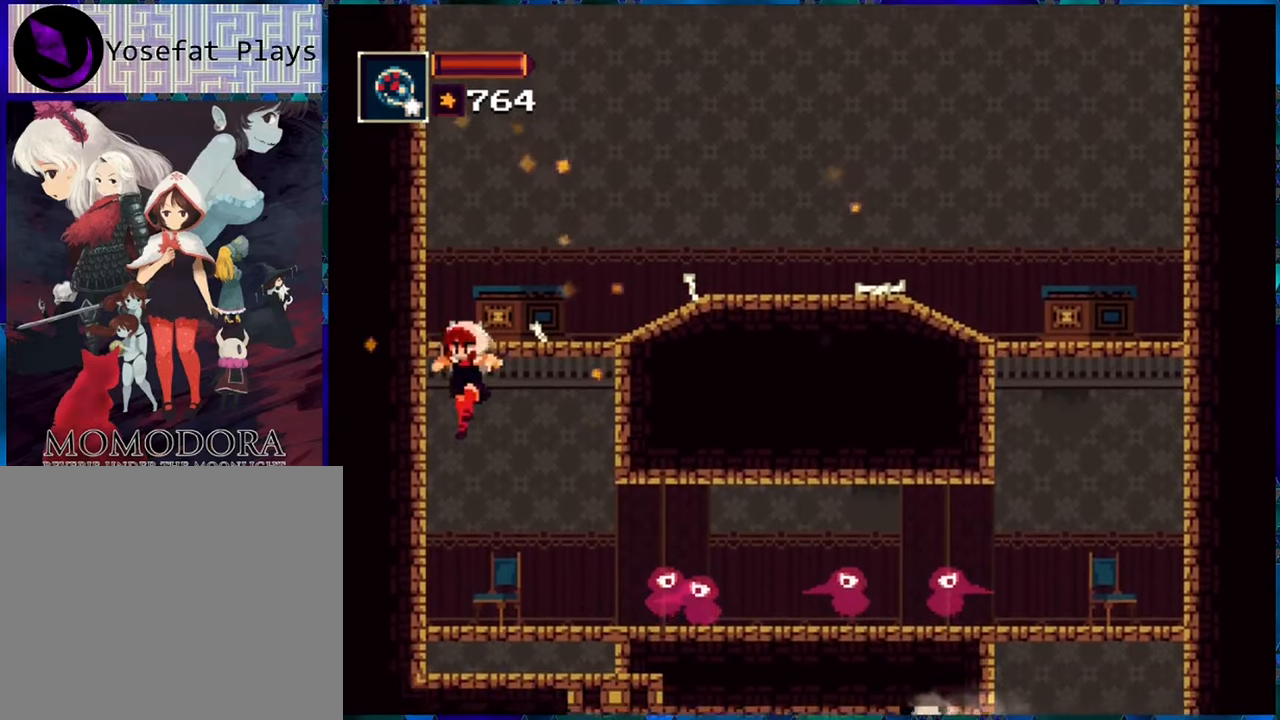
{"buttons": ["R1"], "left_stick": "center", "right_stick": "center", "events": []}